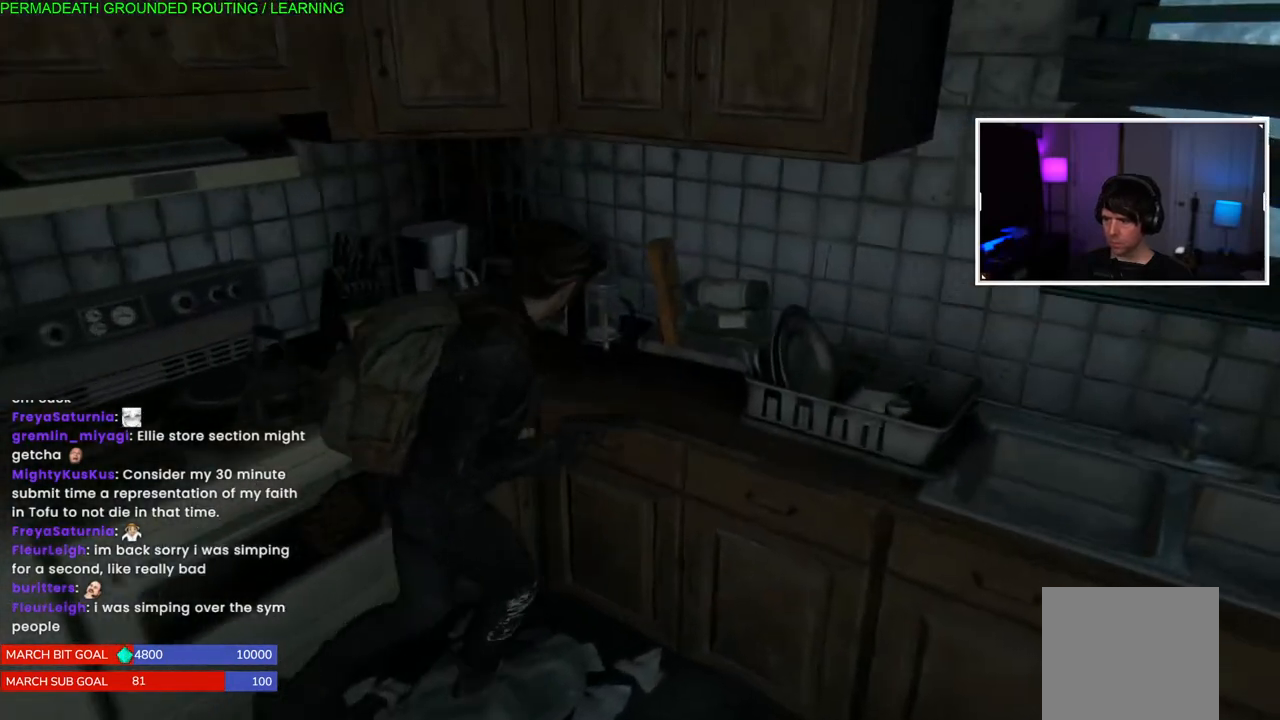
Gameplay with a controller (PlayStation layout); each line is a JSON object with the inputs held at the frame after it. "events" lists button and stick changes between this image and that frame as [ms after this image, input, new state], when the widget could be followed in between.
{"buttons": [], "left_stick": "down-right", "right_stick": "right", "events": [[17, "left_stick", "right"], [100, "TRIANGLE", "up"], [117, "left_stick", "down-right"], [283, "right_stick", "right"]]}
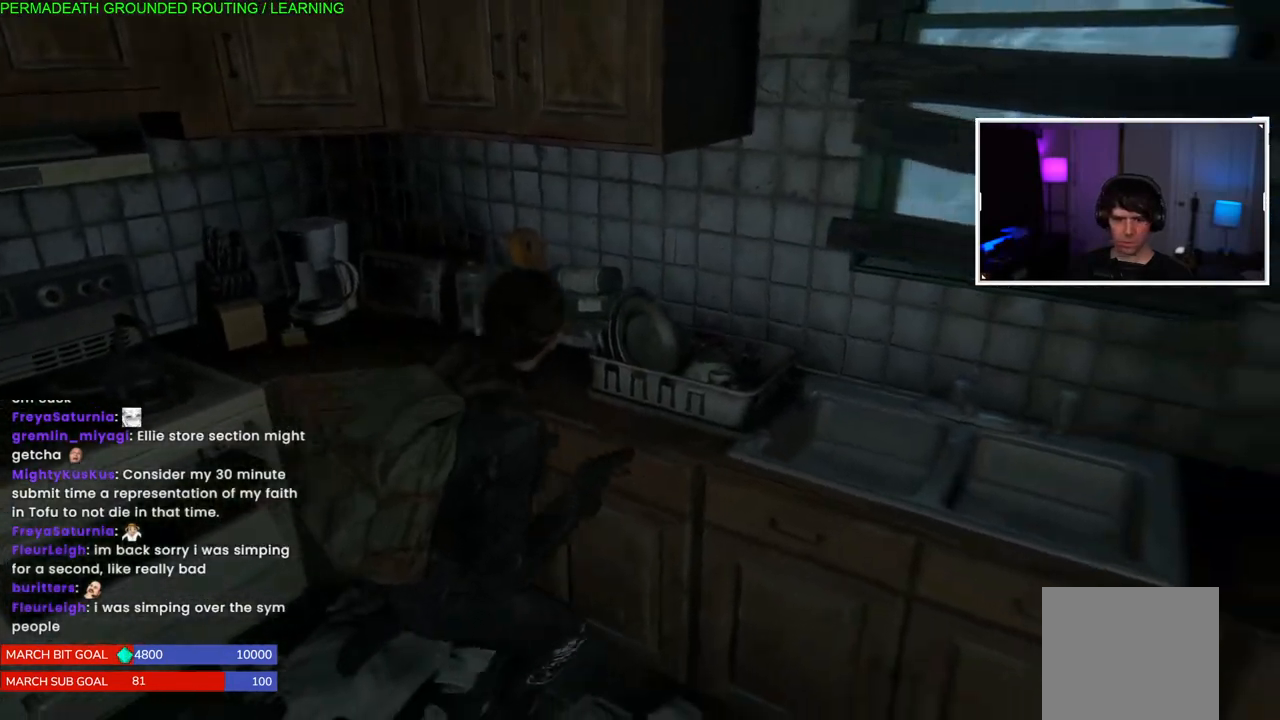
{"buttons": [], "left_stick": "right", "right_stick": "center", "events": [[217, "right_stick", "center"], [317, "left_stick", "right"]]}
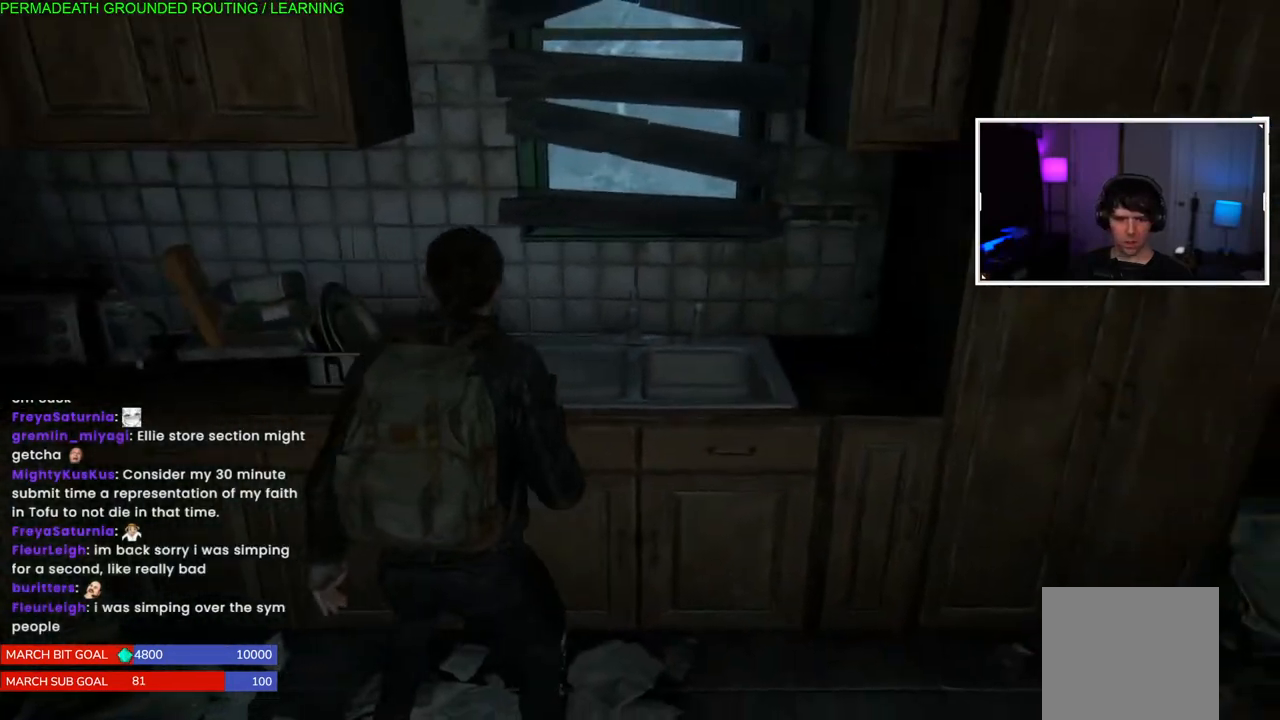
{"buttons": [], "left_stick": "center", "right_stick": "right", "events": [[217, "left_stick", "center"], [500, "right_stick", "right"]]}
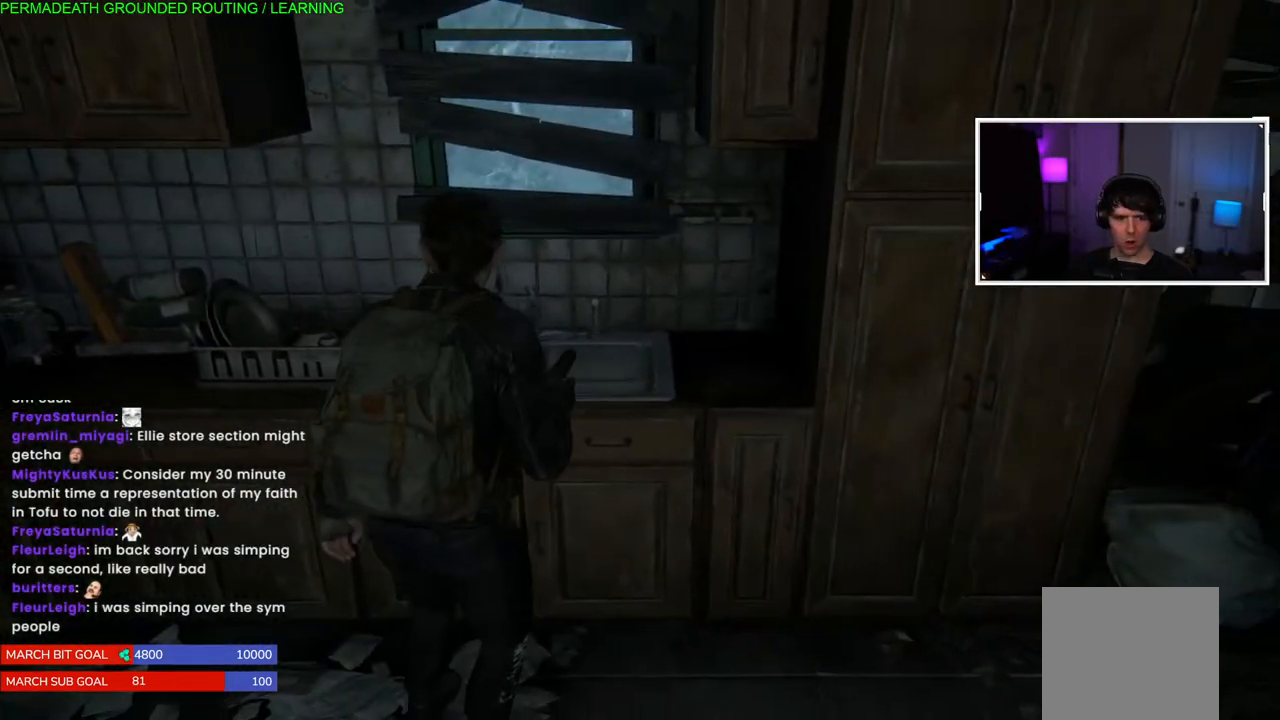
{"buttons": [], "left_stick": "center", "right_stick": "center", "events": [[17, "left_stick", "right"], [267, "left_stick", "center"], [450, "right_stick", "center"]]}
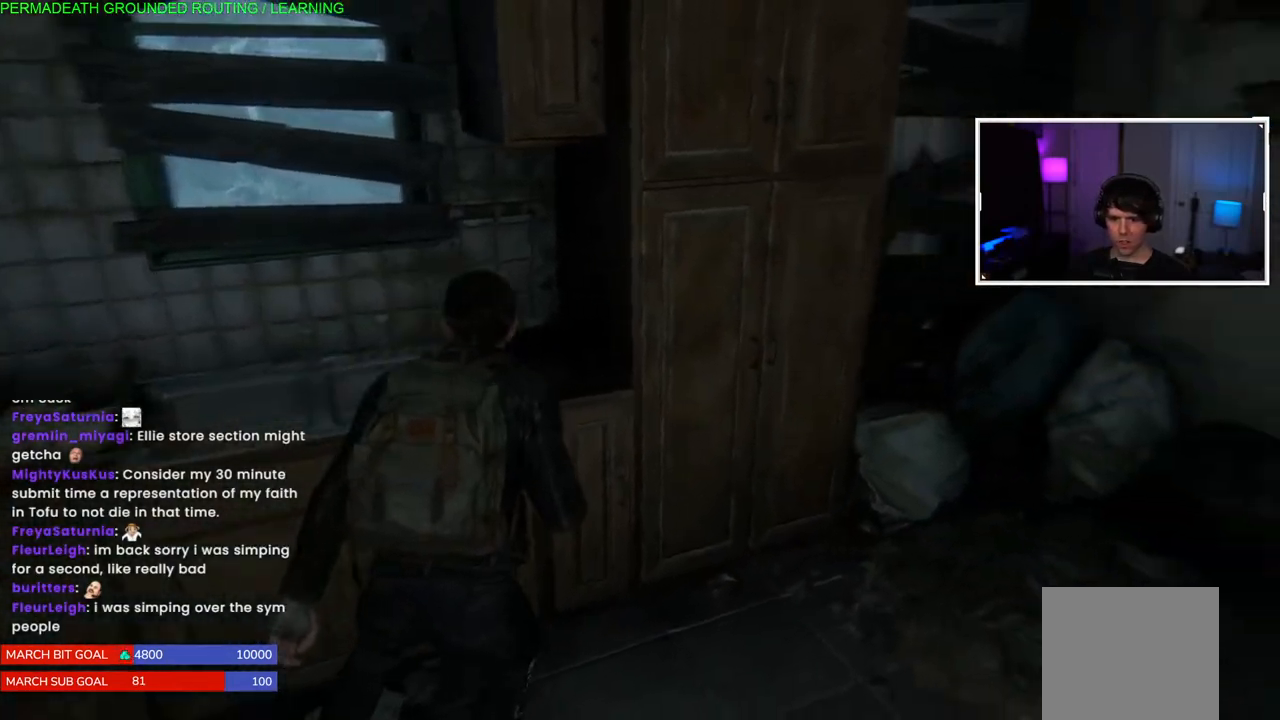
{"buttons": [], "left_stick": "center", "right_stick": "center", "events": []}
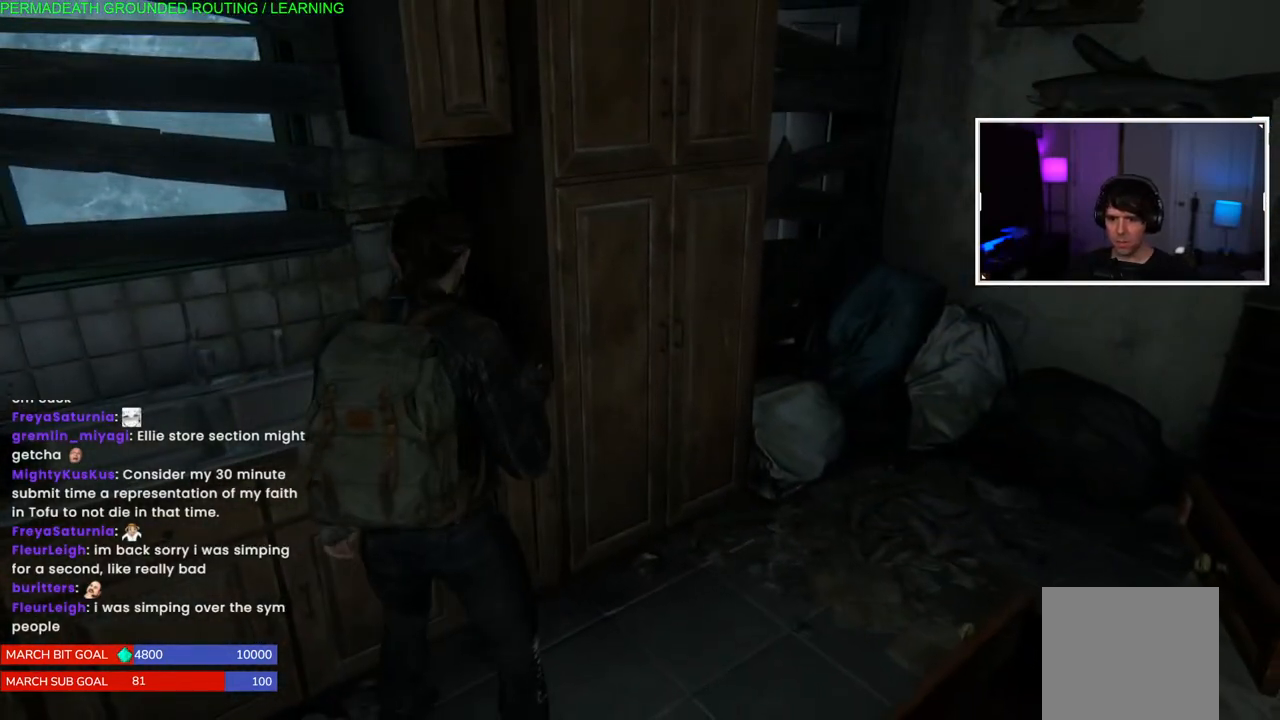
{"buttons": [], "left_stick": "center", "right_stick": "center", "events": []}
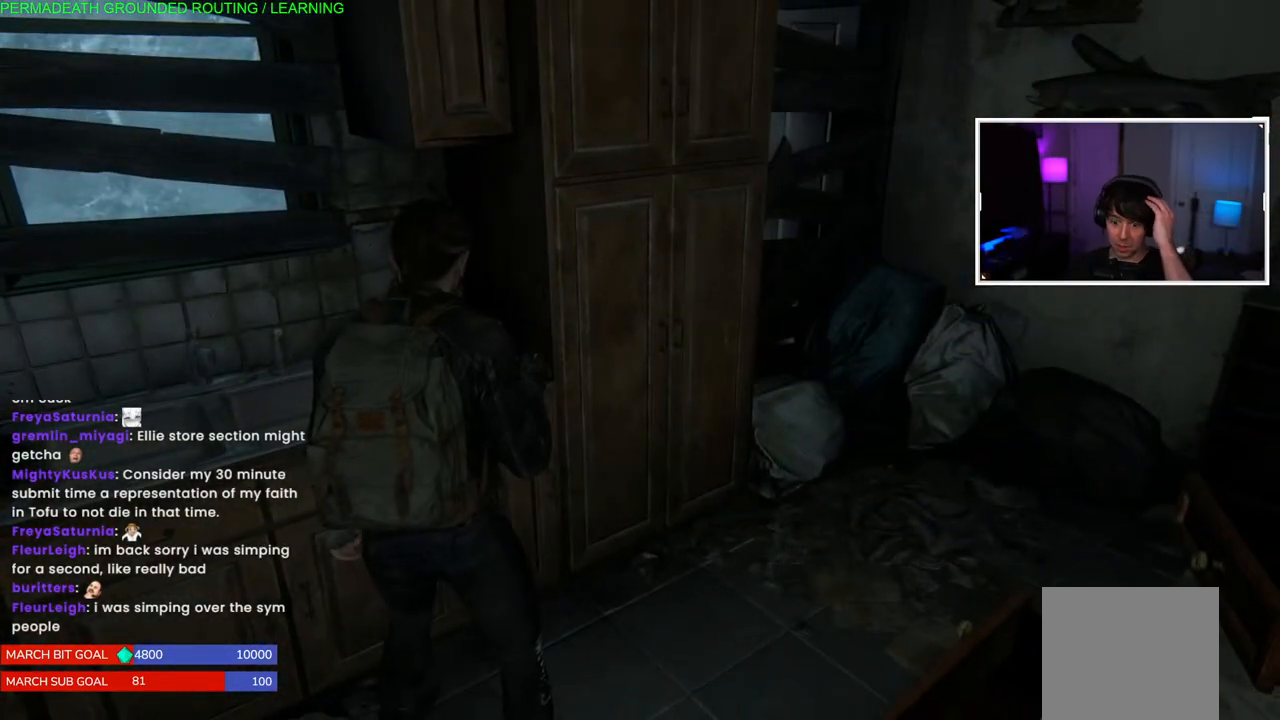
{"buttons": [], "left_stick": "center", "right_stick": "center", "events": []}
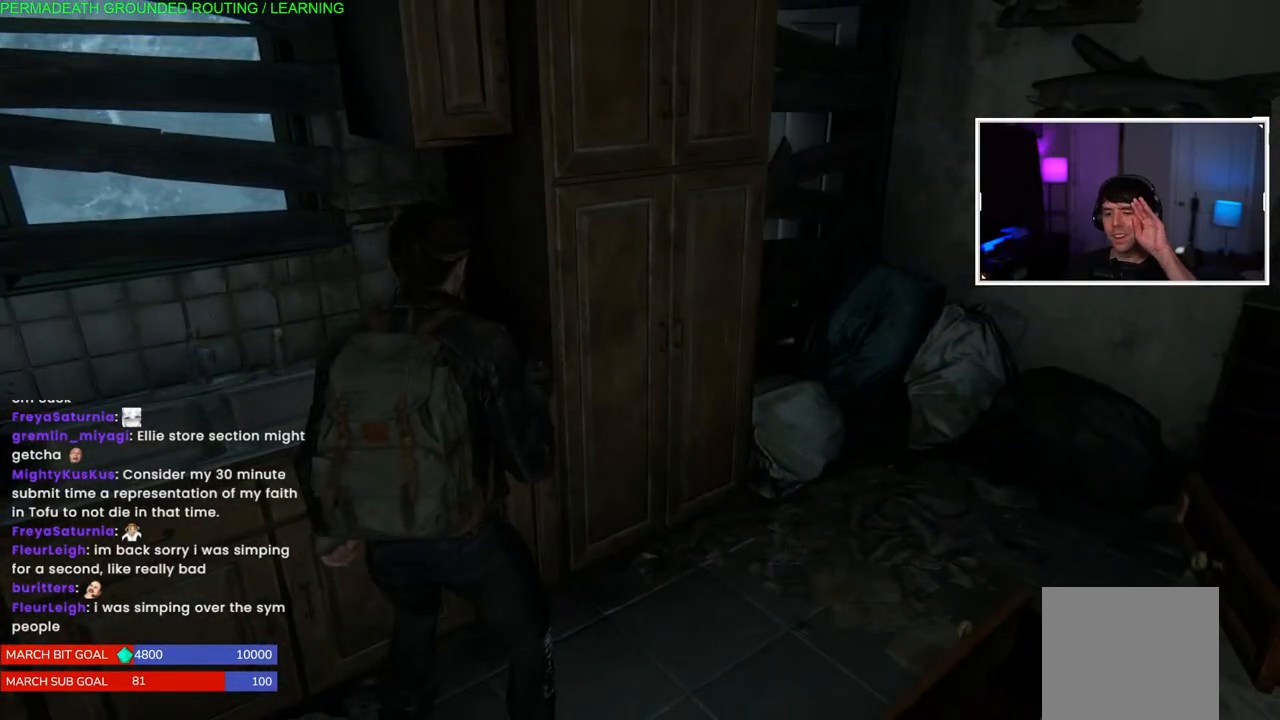
{"buttons": [], "left_stick": "center", "right_stick": "center", "events": []}
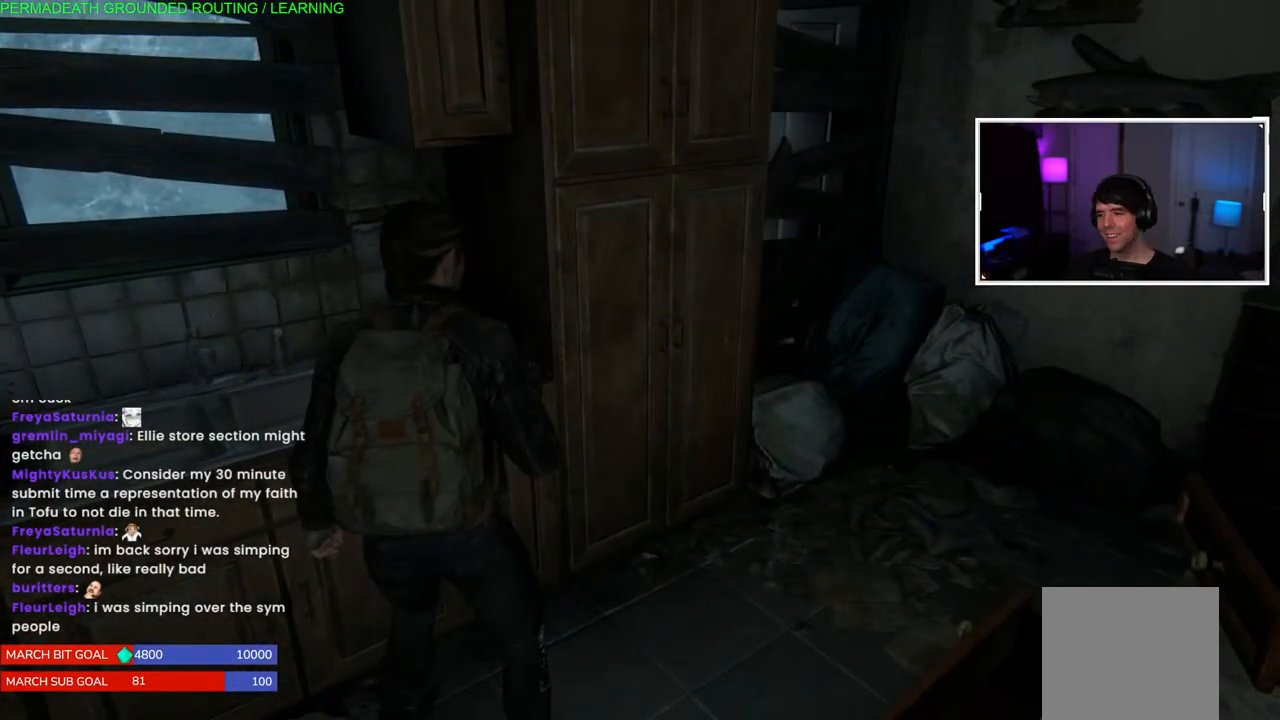
{"buttons": [], "left_stick": "up-right", "right_stick": "right", "events": [[167, "left_stick", "up-right"], [333, "right_stick", "down"], [383, "right_stick", "right"]]}
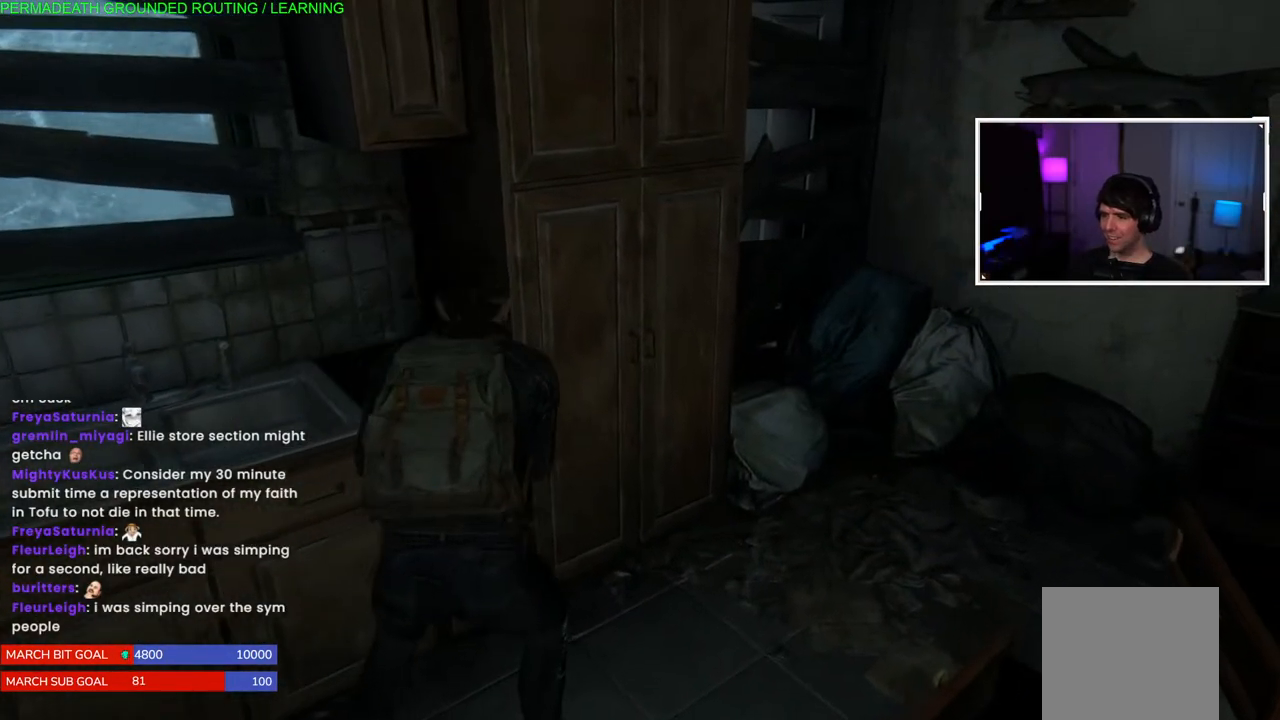
{"buttons": [], "left_stick": "up-right", "right_stick": "right", "events": [[50, "left_stick", "right"], [450, "left_stick", "up-right"]]}
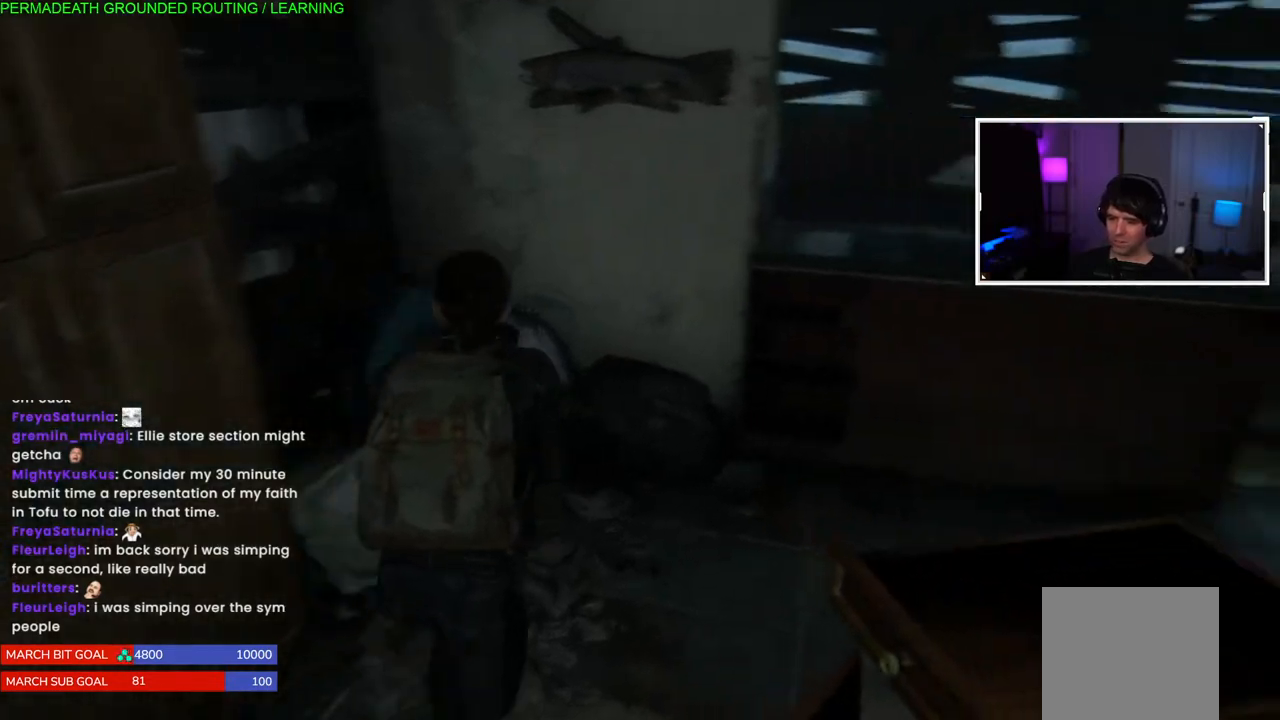
{"buttons": [], "left_stick": "up-right", "right_stick": "right", "events": []}
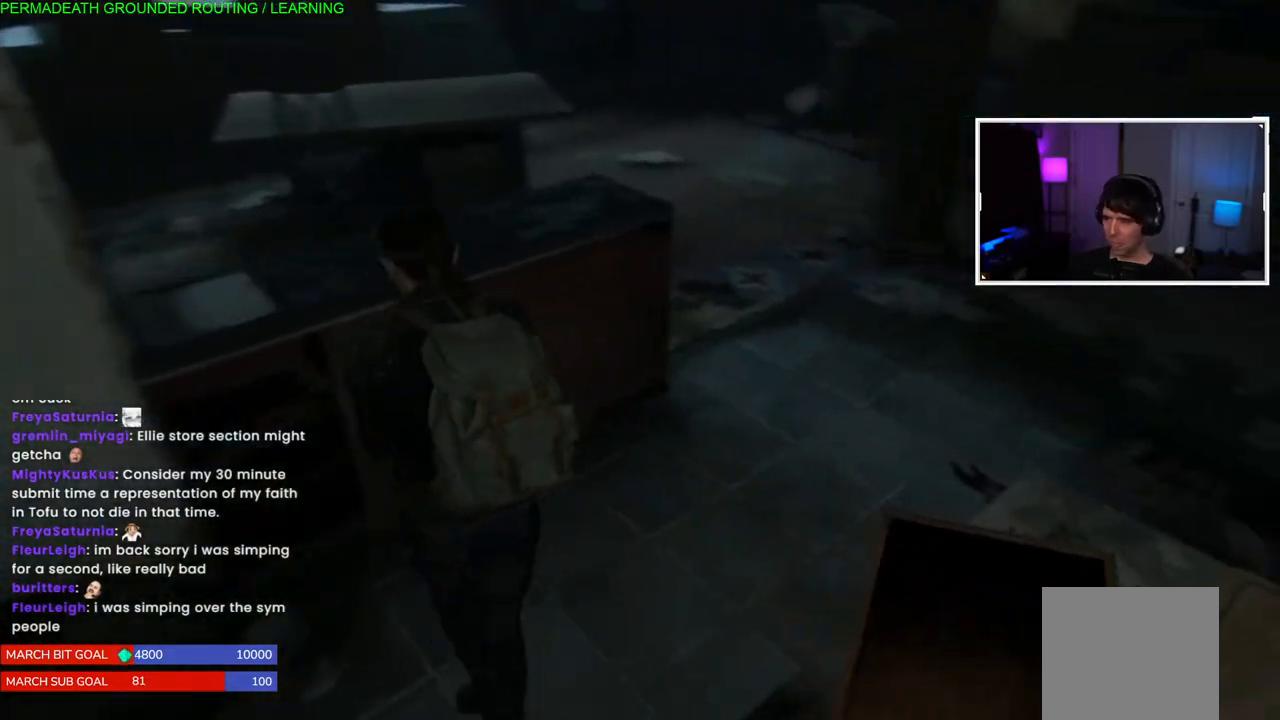
{"buttons": [], "left_stick": "up", "right_stick": "center", "events": [[83, "right_stick", "center"], [167, "TRIANGLE", "down"], [283, "TRIANGLE", "up"], [367, "TRIANGLE", "down"], [433, "TRIANGLE", "up"], [467, "left_stick", "up"]]}
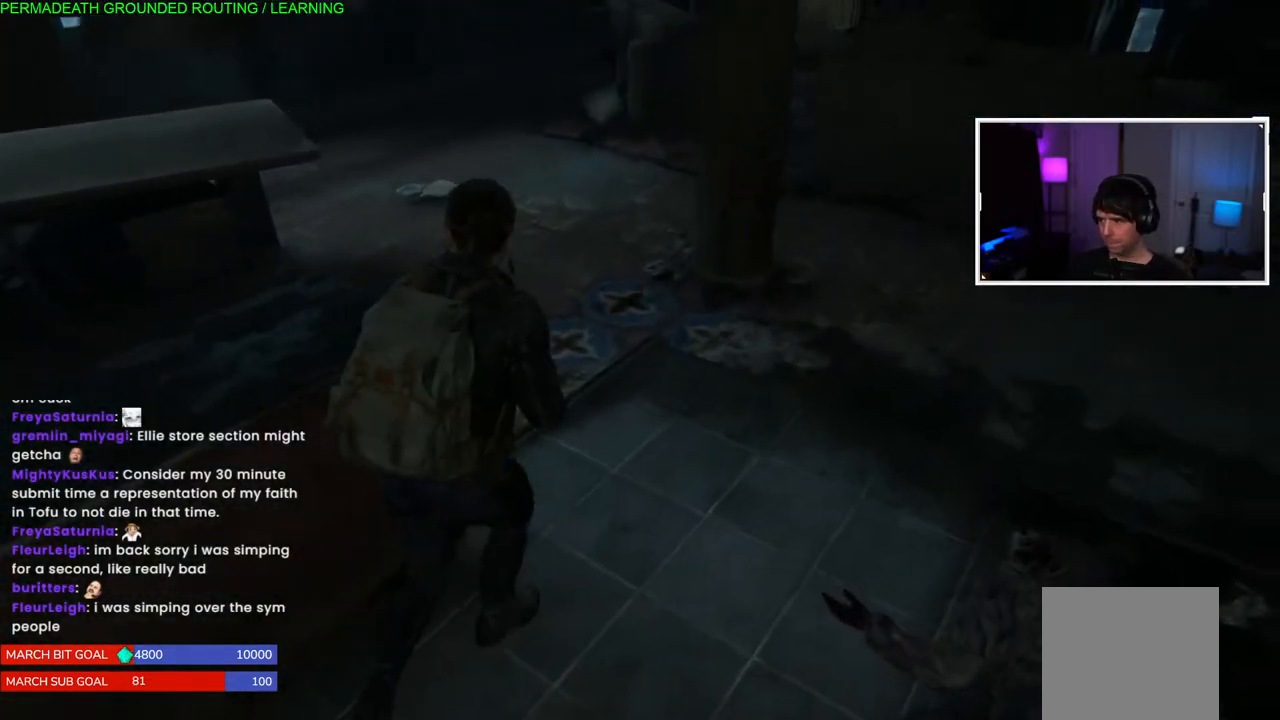
{"buttons": [], "left_stick": "left", "right_stick": "left", "events": [[50, "right_stick", "left"], [200, "left_stick", "up-left"], [433, "left_stick", "left"]]}
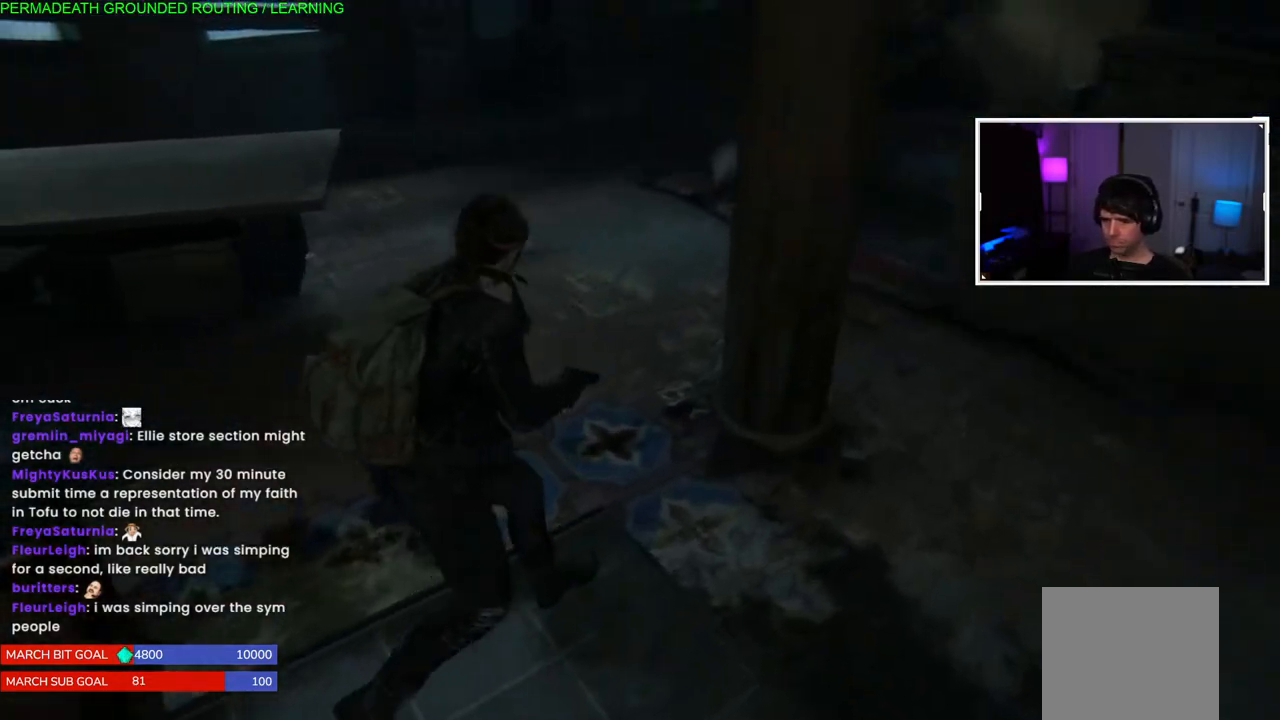
{"buttons": [], "left_stick": "left", "right_stick": "left", "events": []}
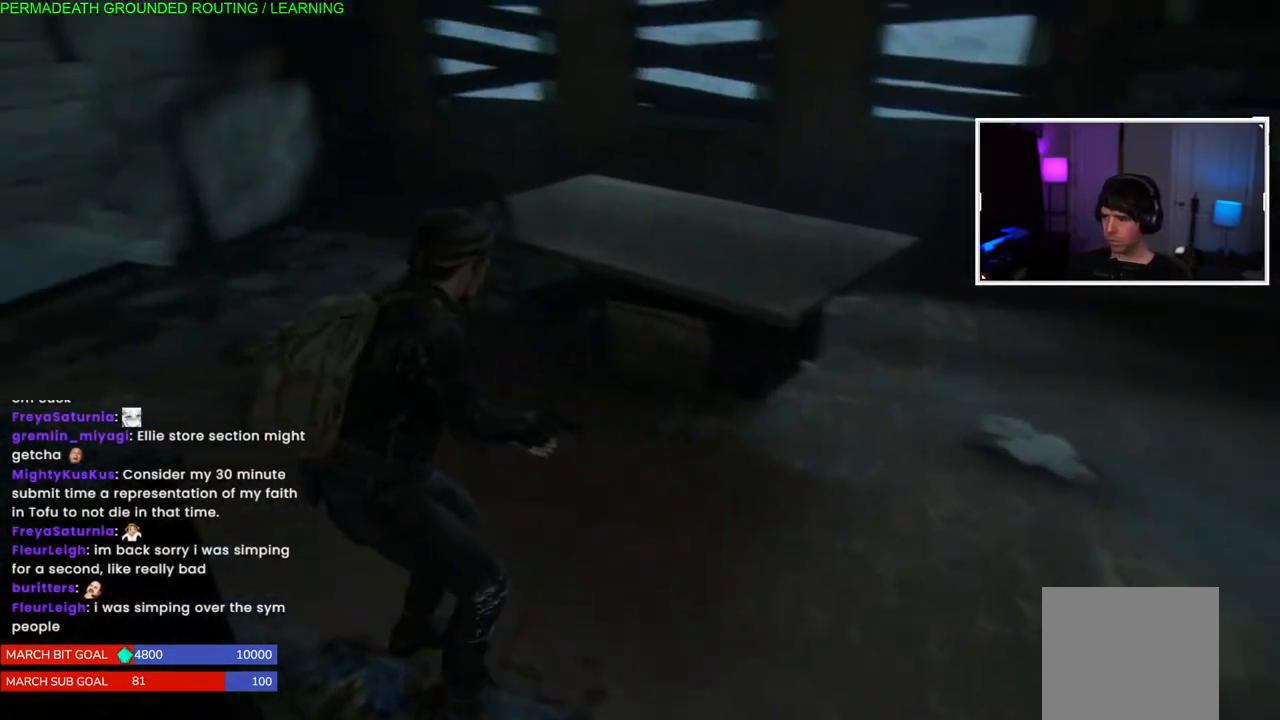
{"buttons": [], "left_stick": "up-left", "right_stick": "right", "events": [[183, "right_stick", "center"], [367, "left_stick", "up-left"], [467, "right_stick", "right"]]}
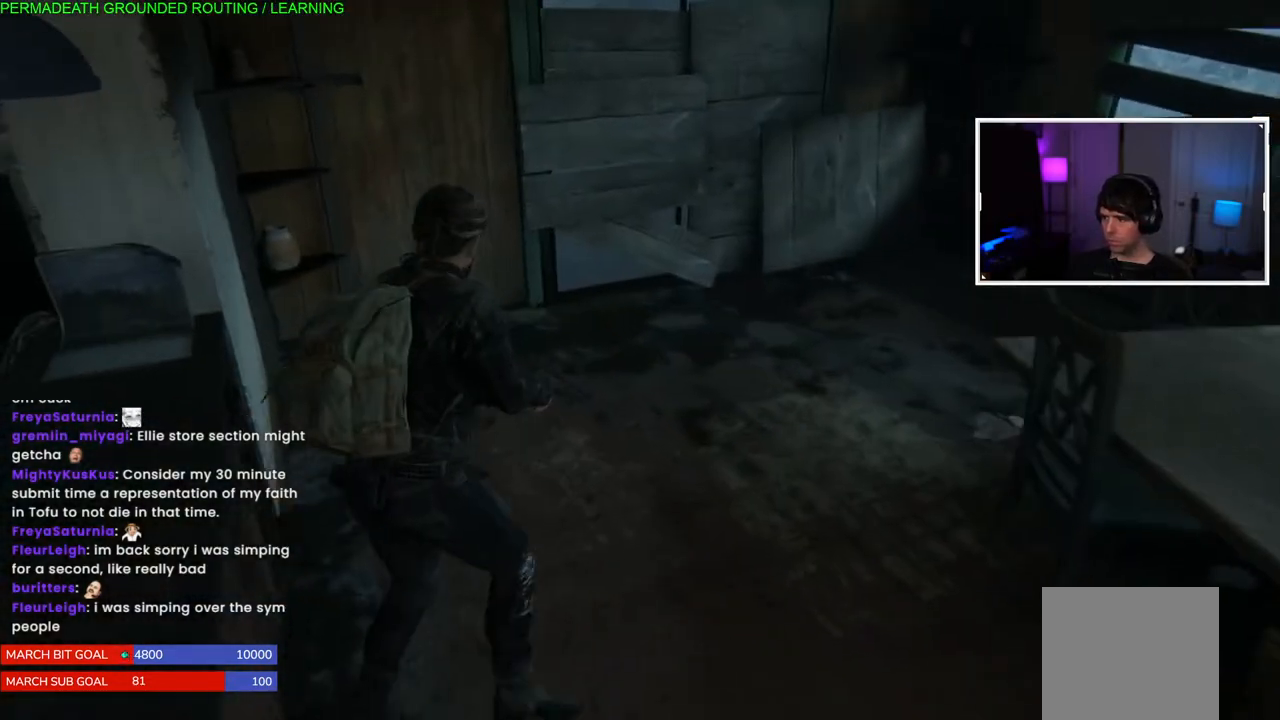
{"buttons": [], "left_stick": "left", "right_stick": "left", "events": [[17, "left_stick", "up-right"], [300, "left_stick", "left"], [300, "right_stick", "left"]]}
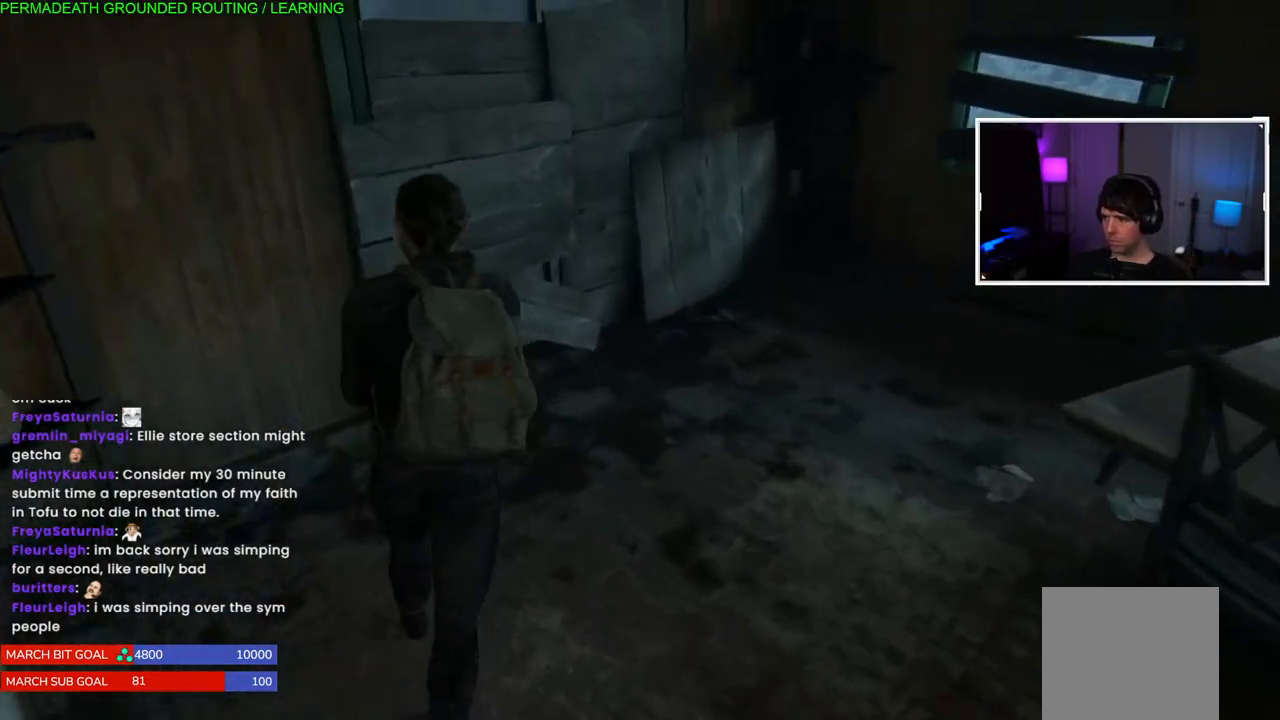
{"buttons": [], "left_stick": "up-right", "right_stick": "center", "events": [[133, "right_stick", "center"], [233, "TRIANGLE", "down"], [350, "TRIANGLE", "up"], [383, "left_stick", "up-right"], [400, "TRIANGLE", "down"], [467, "TRIANGLE", "up"]]}
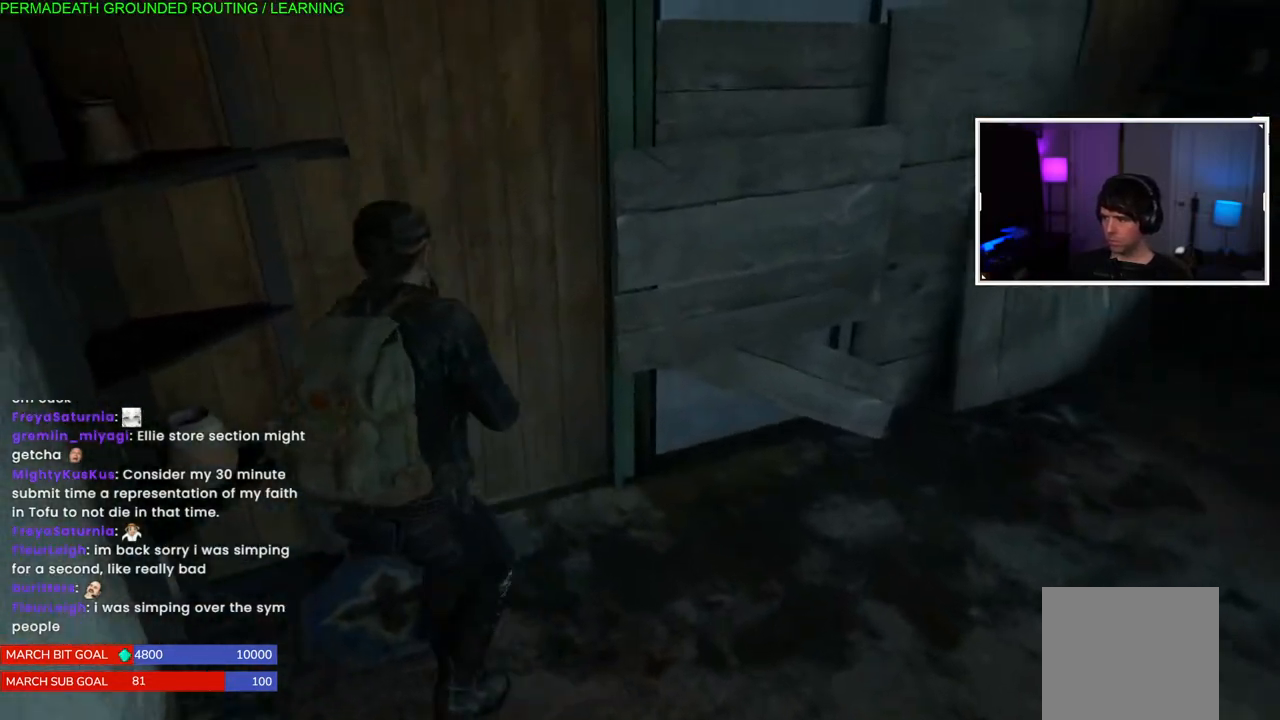
{"buttons": ["L1"], "left_stick": "up-right", "right_stick": "right", "events": [[183, "right_stick", "right"], [333, "L1", "down"]]}
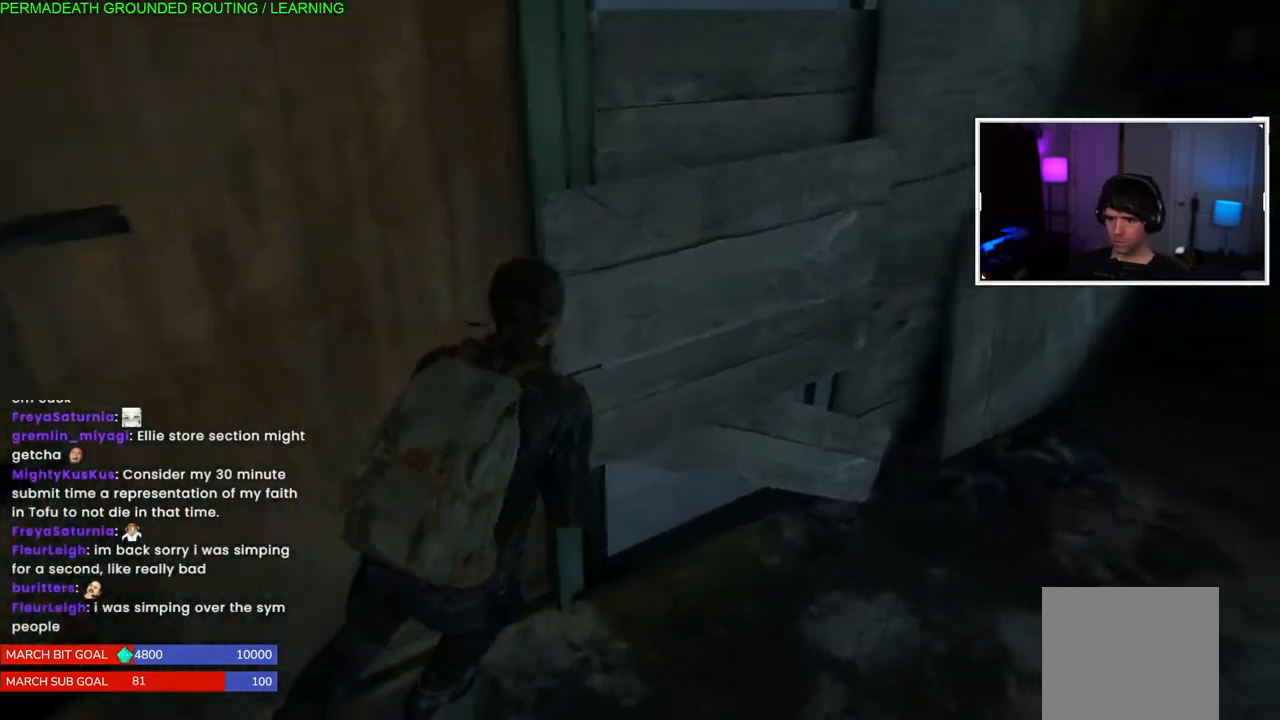
{"buttons": ["L1"], "left_stick": "up-right", "right_stick": "right", "events": []}
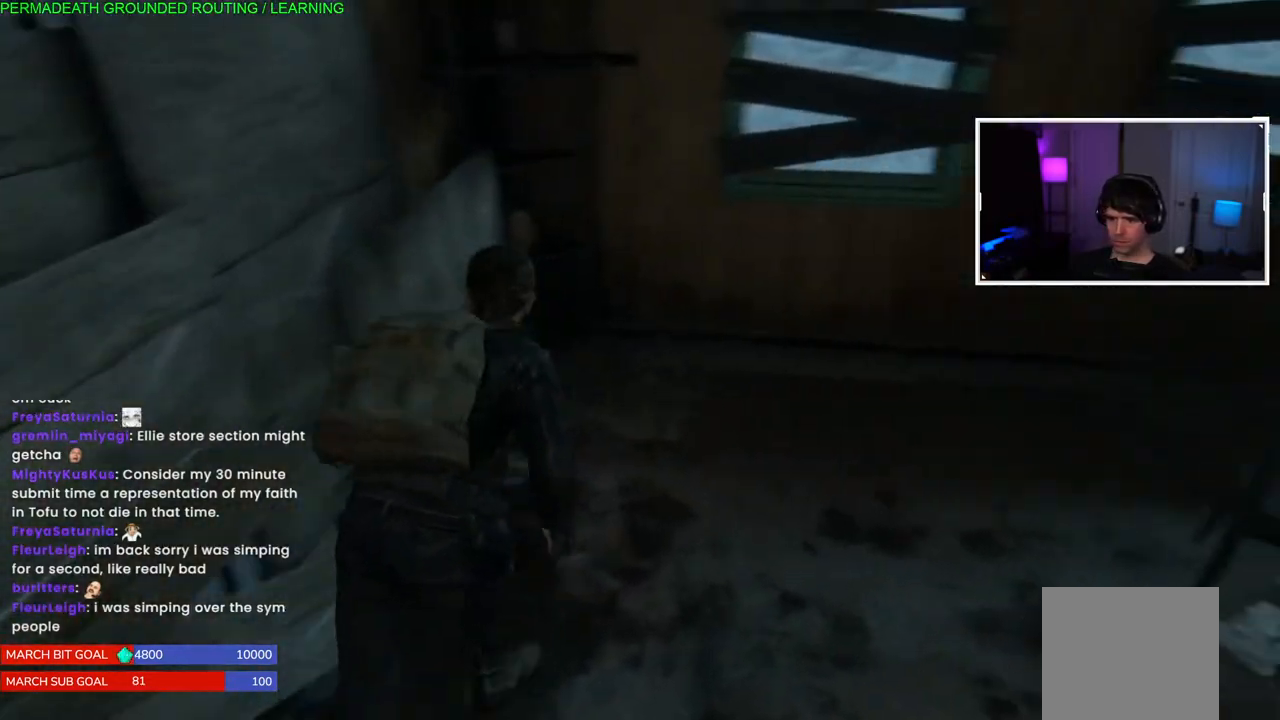
{"buttons": ["L1"], "left_stick": "up-right", "right_stick": "right", "events": [[83, "left_stick", "right"], [317, "left_stick", "up-right"]]}
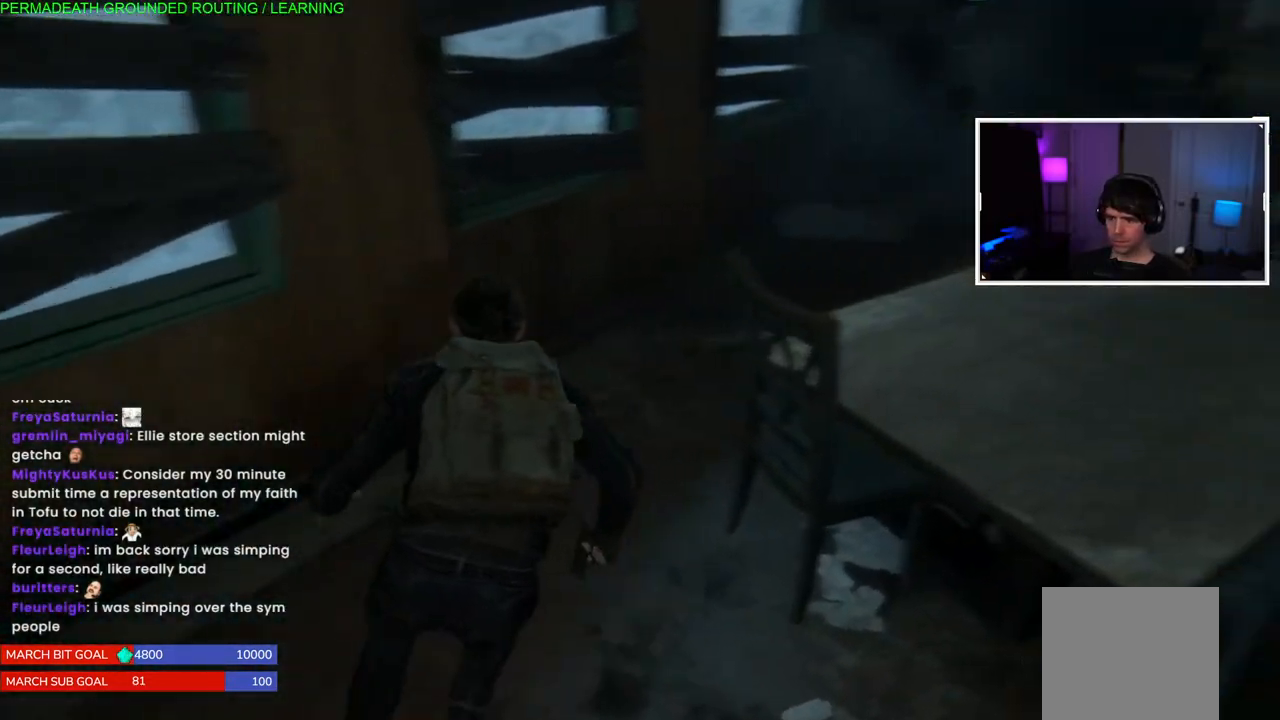
{"buttons": ["TRIANGLE", "L1"], "left_stick": "up-right", "right_stick": "center", "events": [[117, "left_stick", "up-left"], [367, "left_stick", "up-right"], [367, "right_stick", "center"], [467, "TRIANGLE", "down"]]}
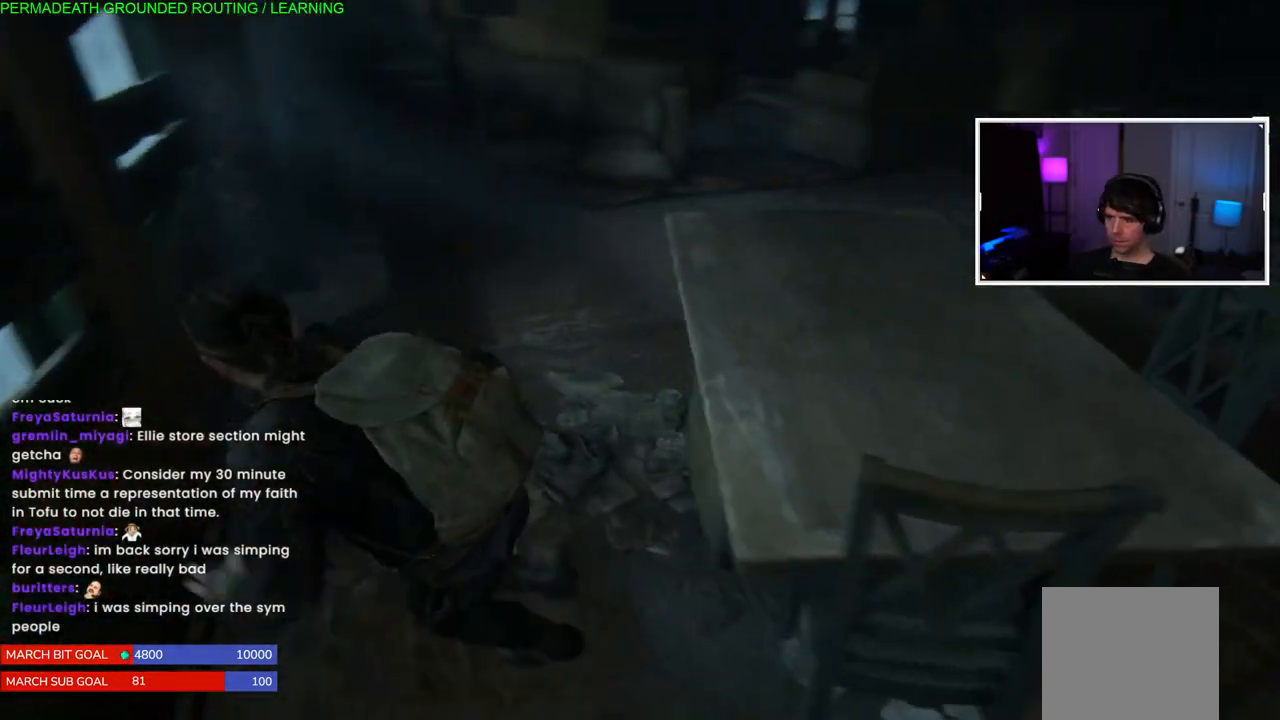
{"buttons": ["L1"], "left_stick": "up-right", "right_stick": "center", "events": [[83, "TRIANGLE", "up"], [167, "TRIANGLE", "down"], [267, "TRIANGLE", "up"]]}
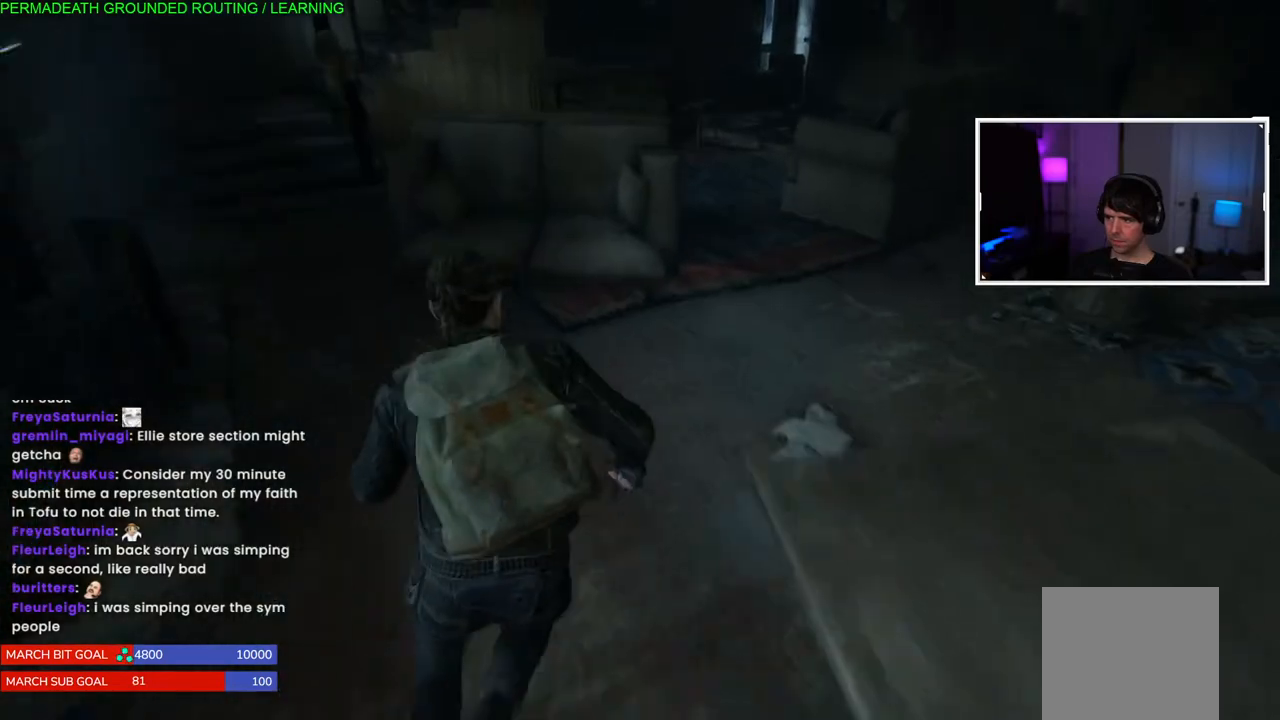
{"buttons": ["L1"], "left_stick": "up-right", "right_stick": "center", "events": []}
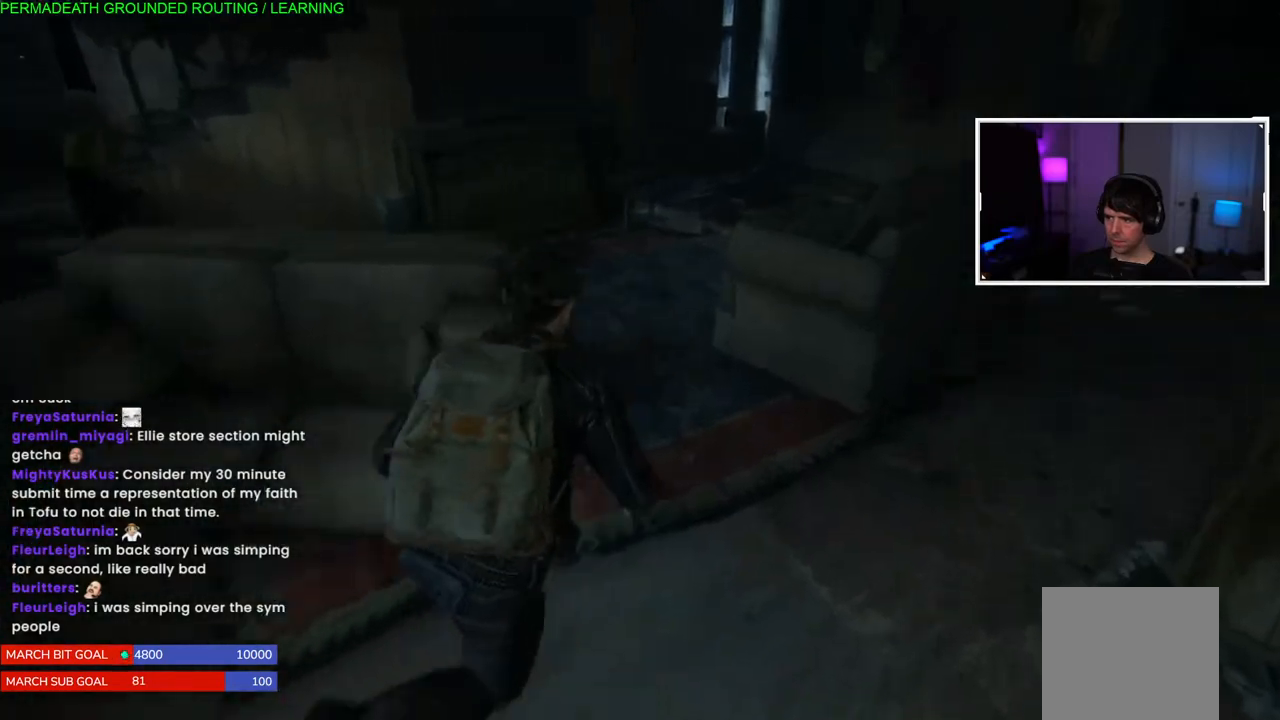
{"buttons": [], "left_stick": "up-right", "right_stick": "center", "events": [[33, "TRIANGLE", "down"], [133, "TRIANGLE", "up"], [233, "TRIANGLE", "down"], [233, "left_stick", "up"], [300, "TRIANGLE", "up"], [400, "L1", "up"], [483, "left_stick", "up-right"]]}
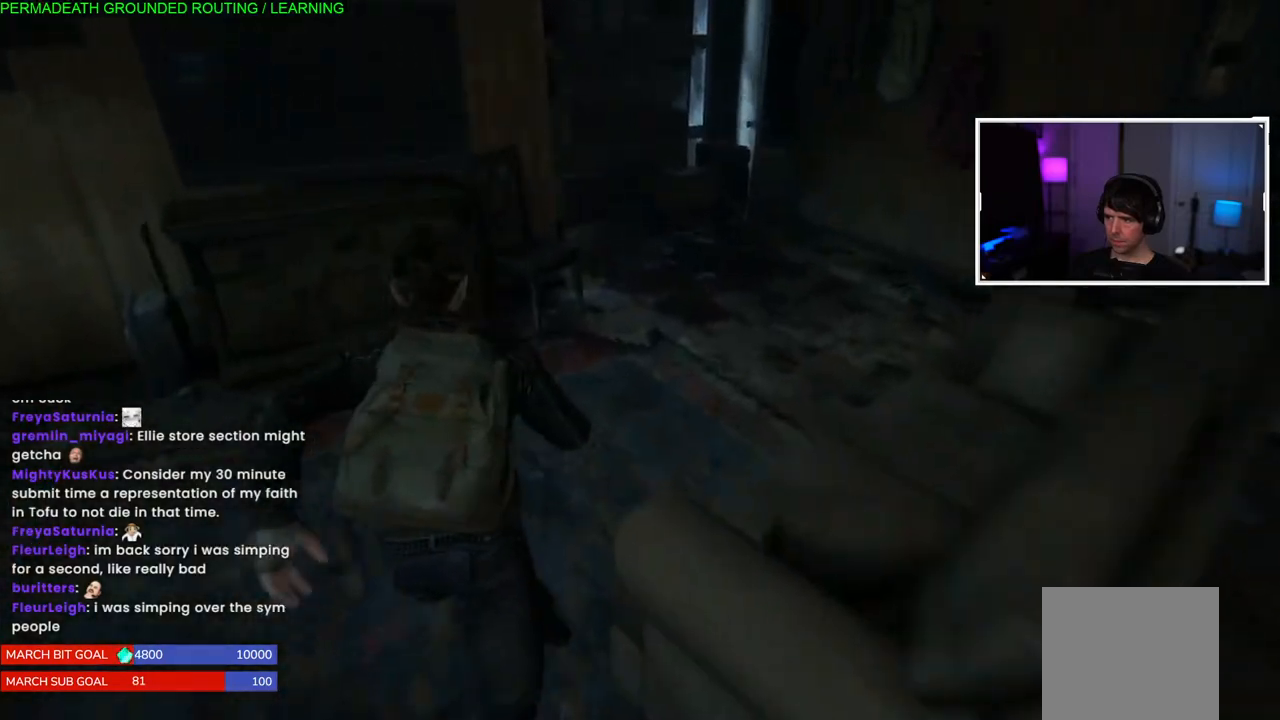
{"buttons": ["L1"], "left_stick": "up-right", "right_stick": "left", "events": [[200, "right_stick", "left"], [283, "L1", "down"]]}
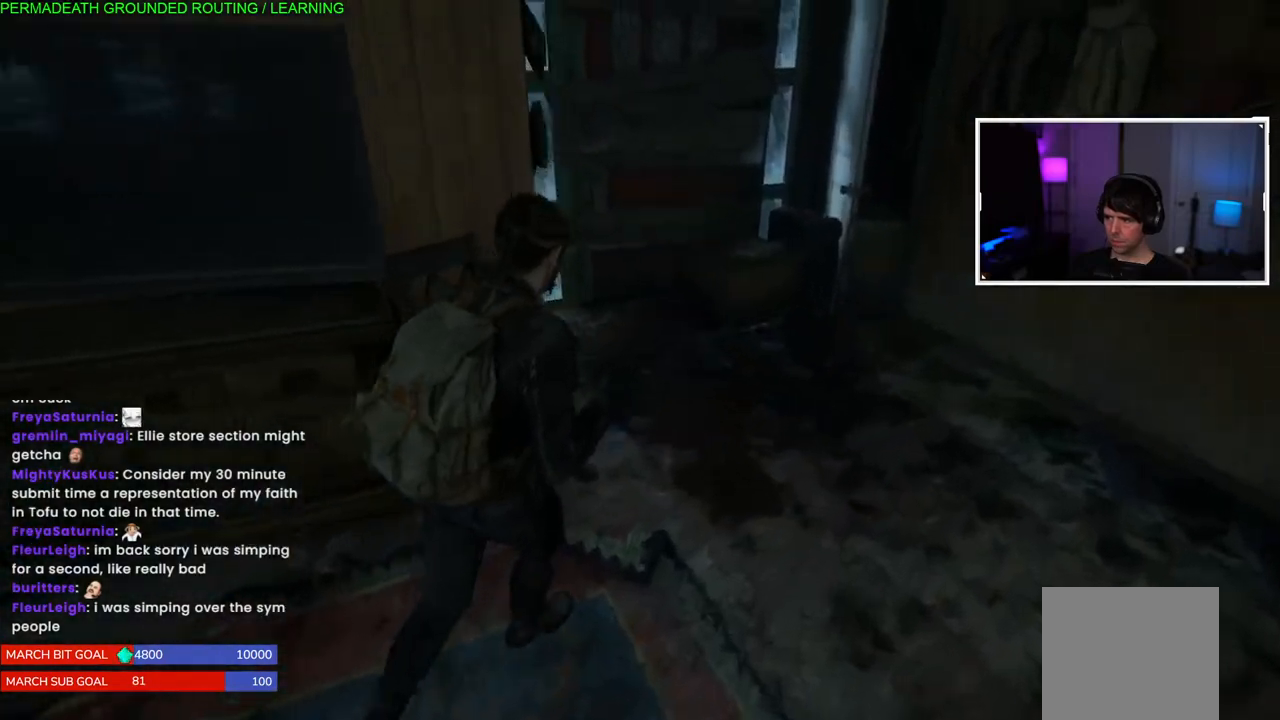
{"buttons": [], "left_stick": "center", "right_stick": "center", "events": [[33, "right_stick", "center"], [233, "TRIANGLE", "down"], [317, "left_stick", "up"], [333, "TRIANGLE", "up"], [367, "L1", "up"], [467, "left_stick", "center"]]}
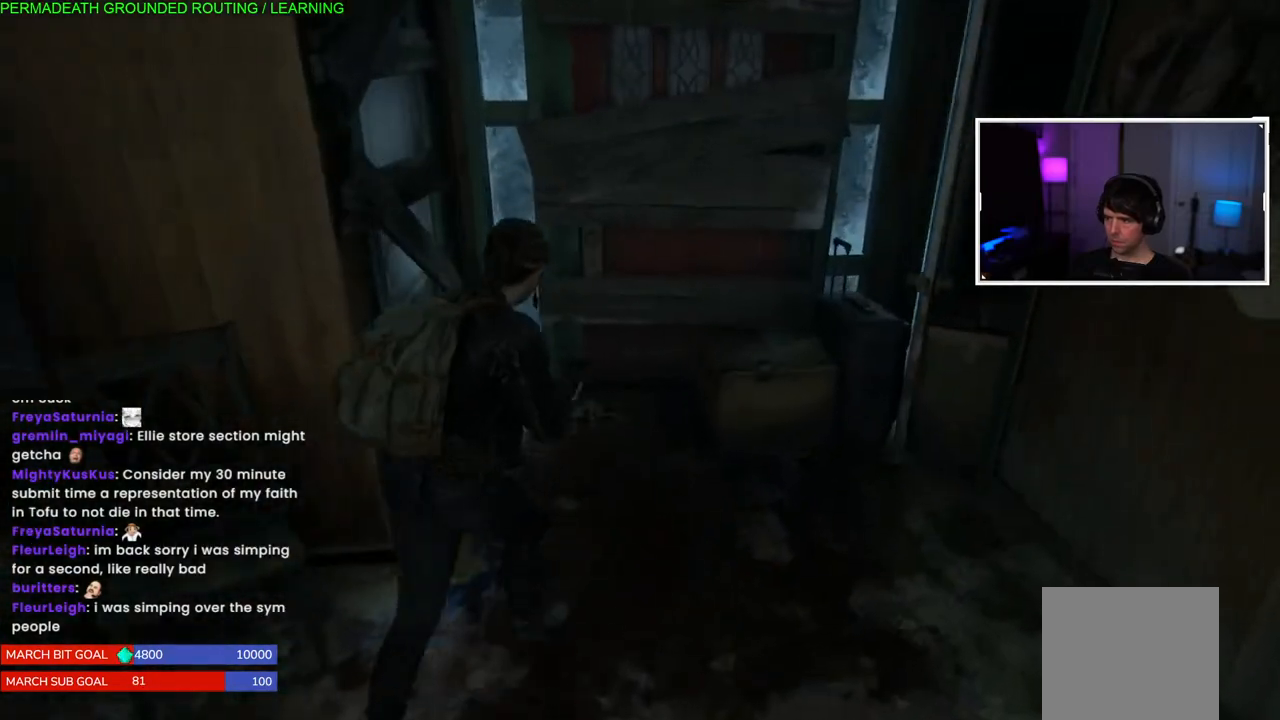
{"buttons": ["L1"], "left_stick": "down-right", "right_stick": "right", "events": [[50, "left_stick", "down"], [117, "right_stick", "left"], [217, "right_stick", "center"], [250, "L1", "down"], [317, "left_stick", "down-right"], [350, "right_stick", "right"]]}
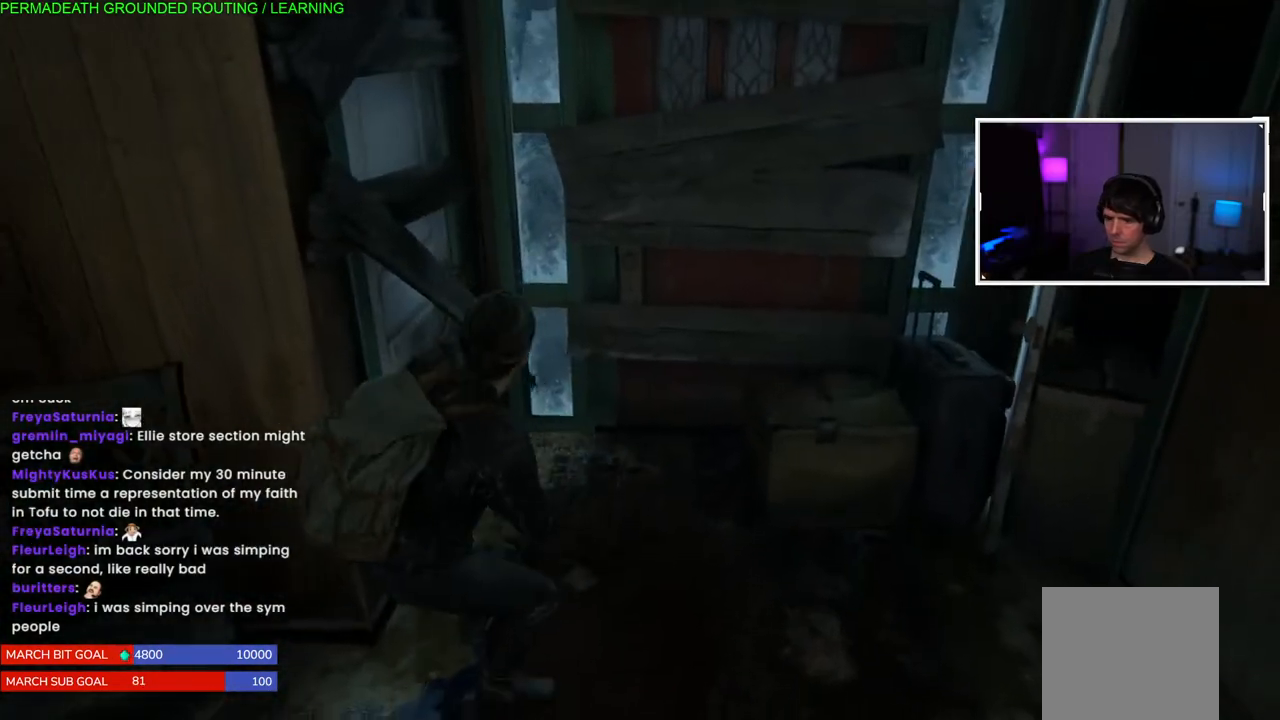
{"buttons": [], "left_stick": "down-right", "right_stick": "right", "events": [[500, "L1", "up"]]}
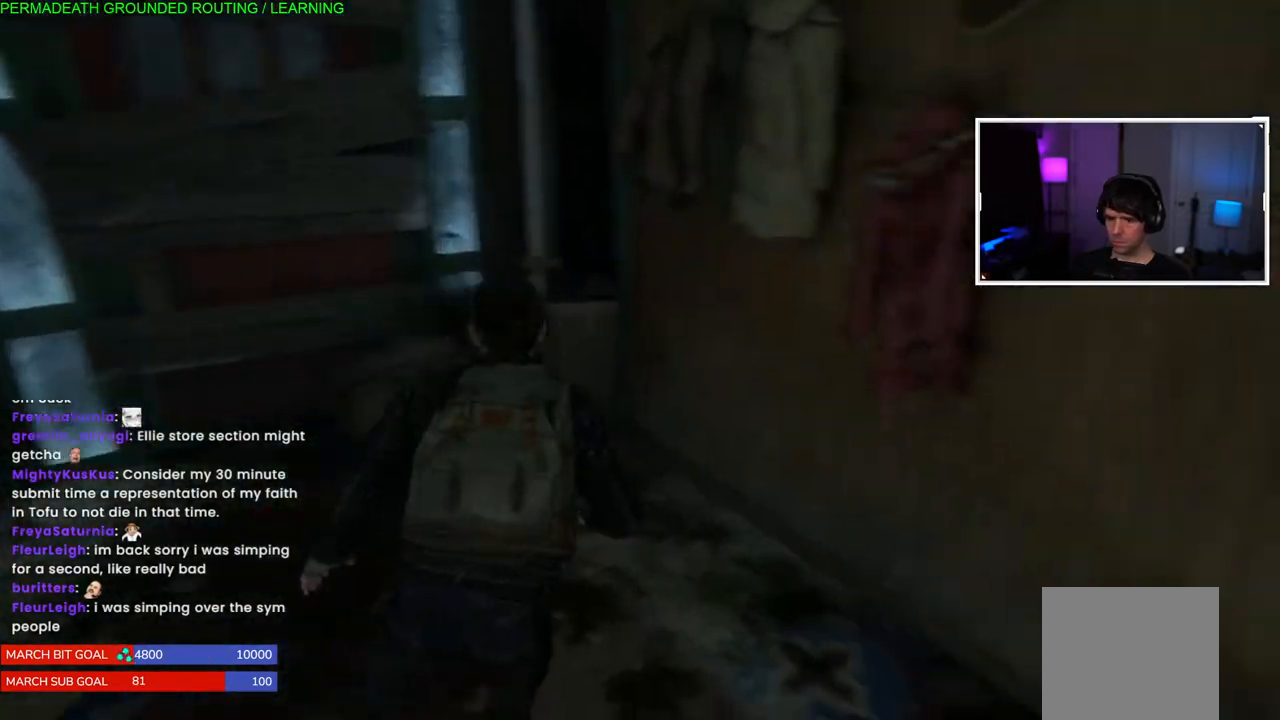
{"buttons": ["DPAD_DOWN"], "left_stick": "center", "right_stick": "center", "events": [[50, "START", "down"], [133, "left_stick", "center"], [133, "right_stick", "center"], [200, "START", "up"], [433, "DPAD_DOWN", "down"]]}
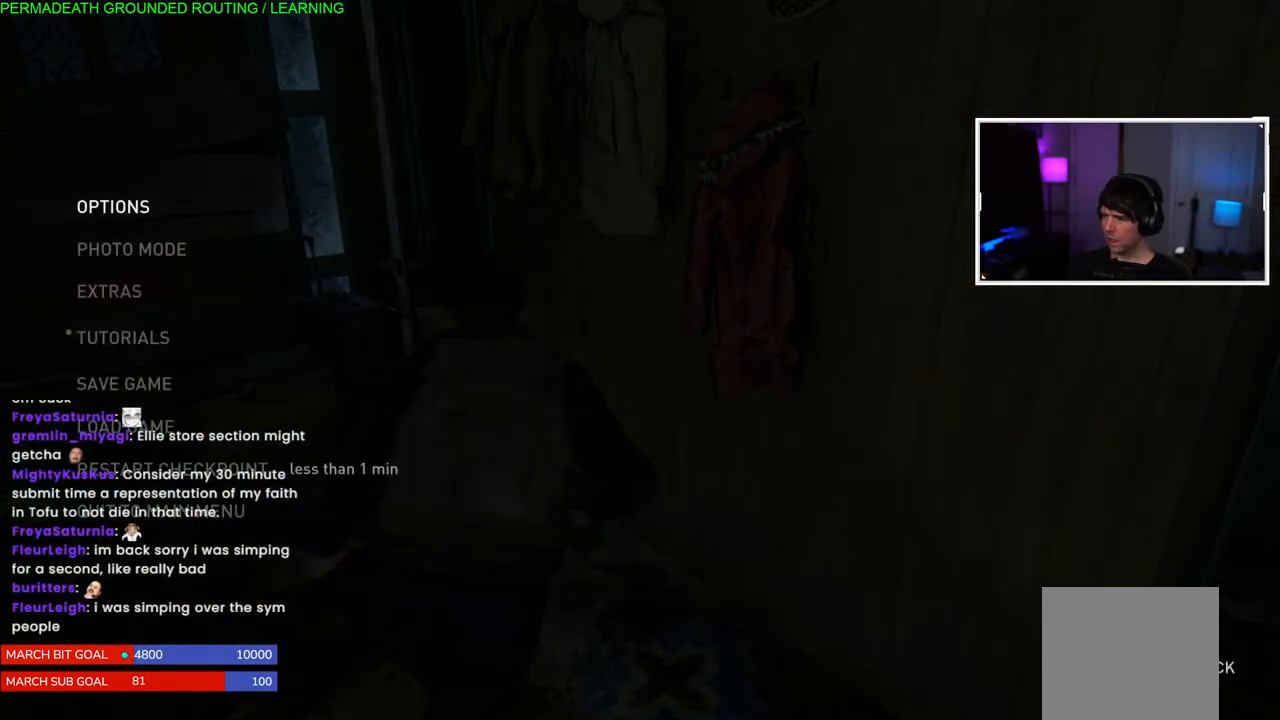
{"buttons": ["DPAD_UP"], "left_stick": "center", "right_stick": "center", "events": [[50, "DPAD_DOWN", "up"], [133, "DPAD_DOWN", "down"], [250, "DPAD_DOWN", "up"], [483, "DPAD_UP", "down"]]}